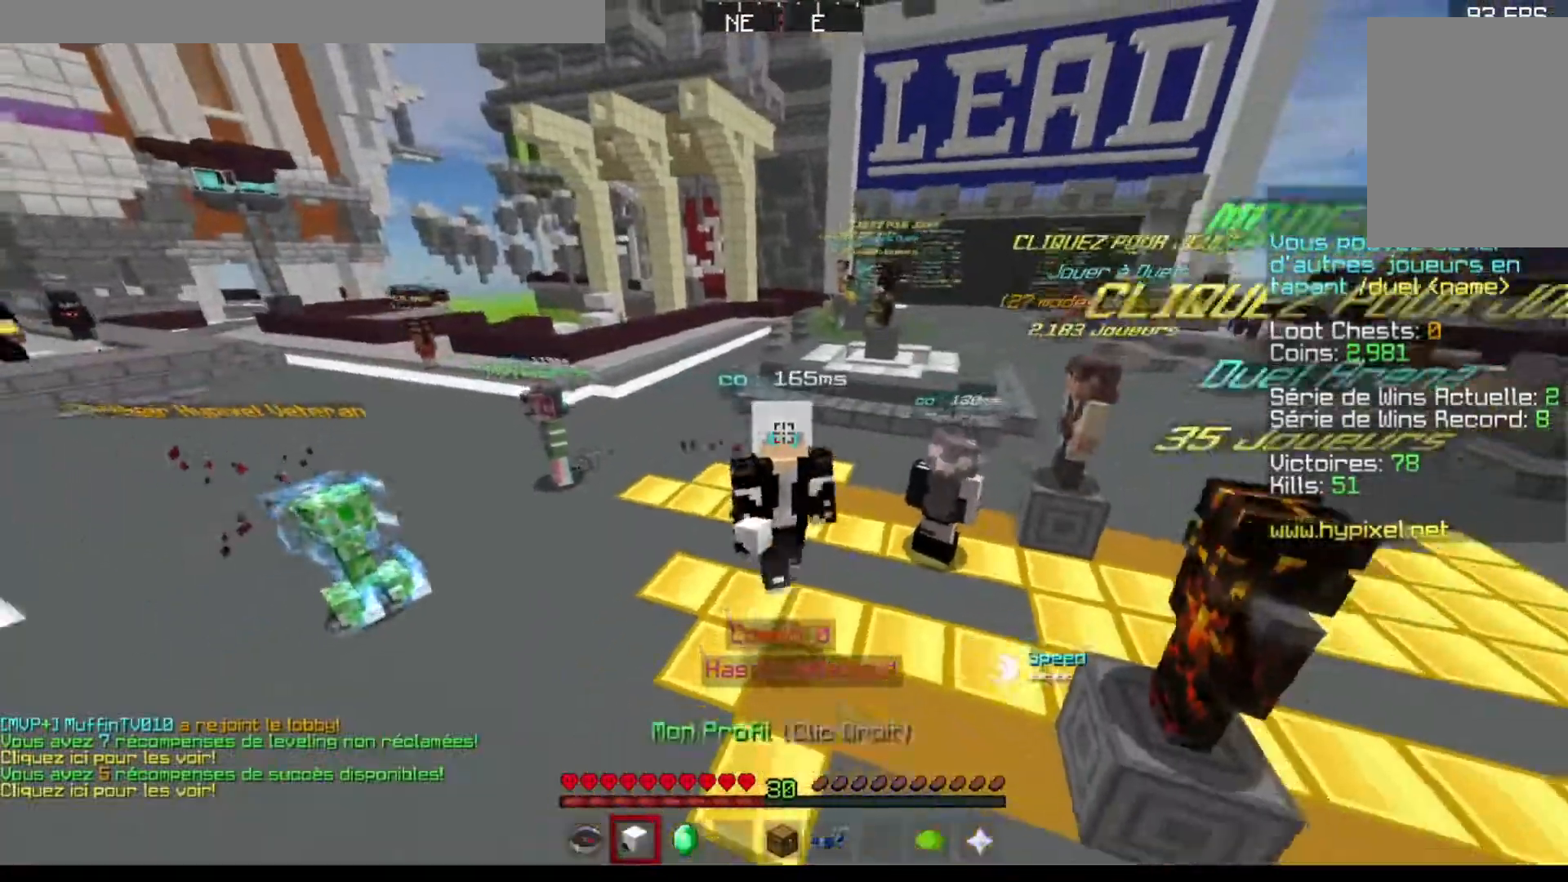
Gameplay with keyboard; each line is a JSON object with the keys held at the frame after it. "events" lists presses ("down") and releases ("up") of "a", "d", "s" and "w" between this image and that frame as [ms after this image, input, new state], when the widget could be followed in between. No other keys are recorded. Mouse input is not recorded.
{"keys": ["w"], "events": []}
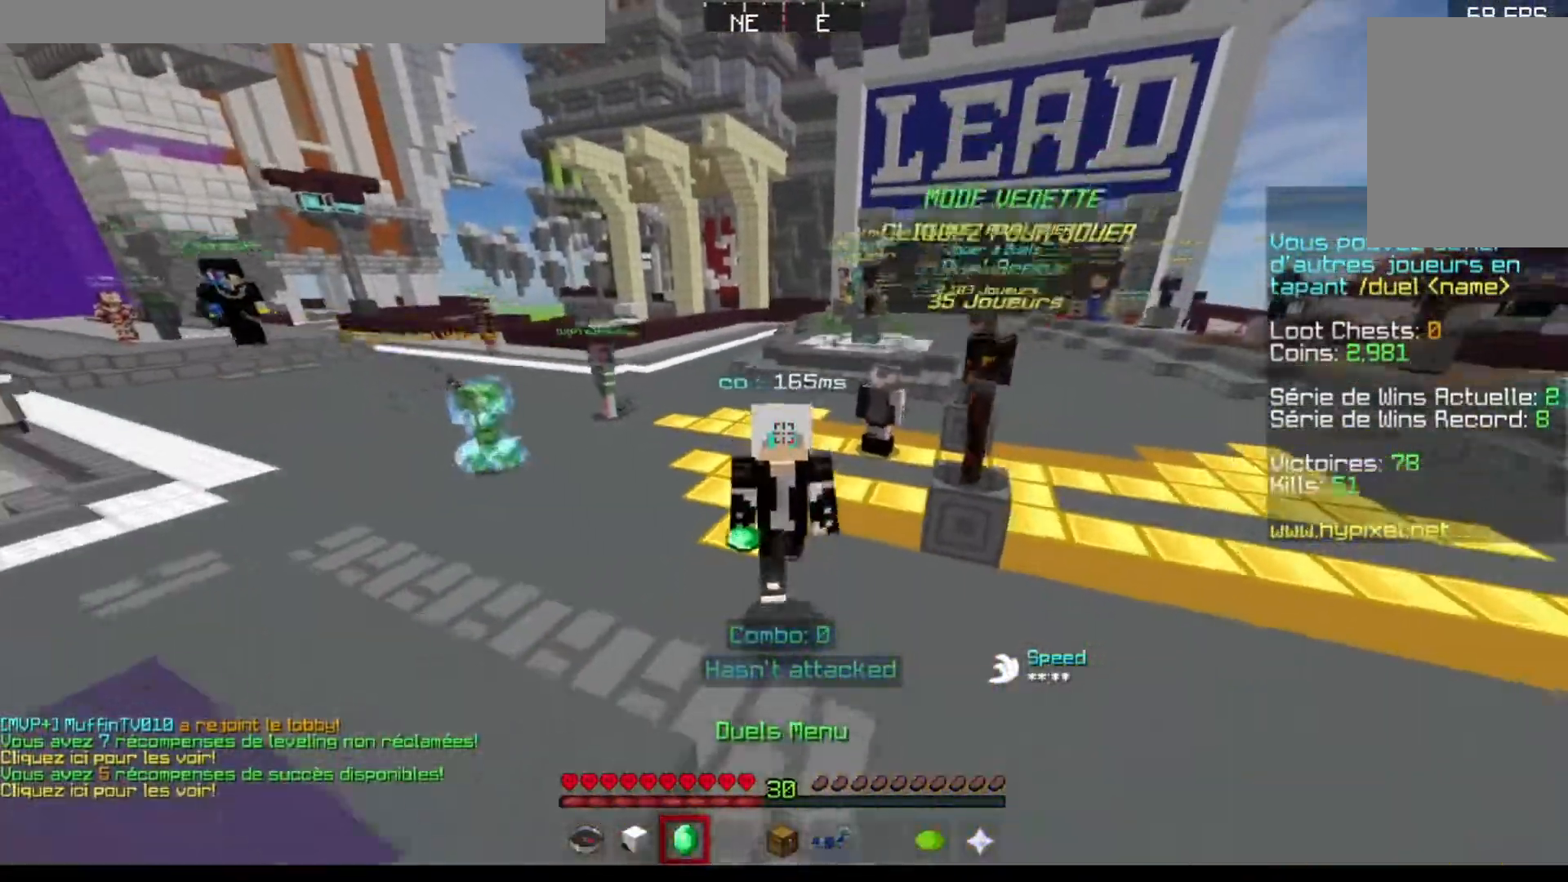
{"keys": ["w"], "events": []}
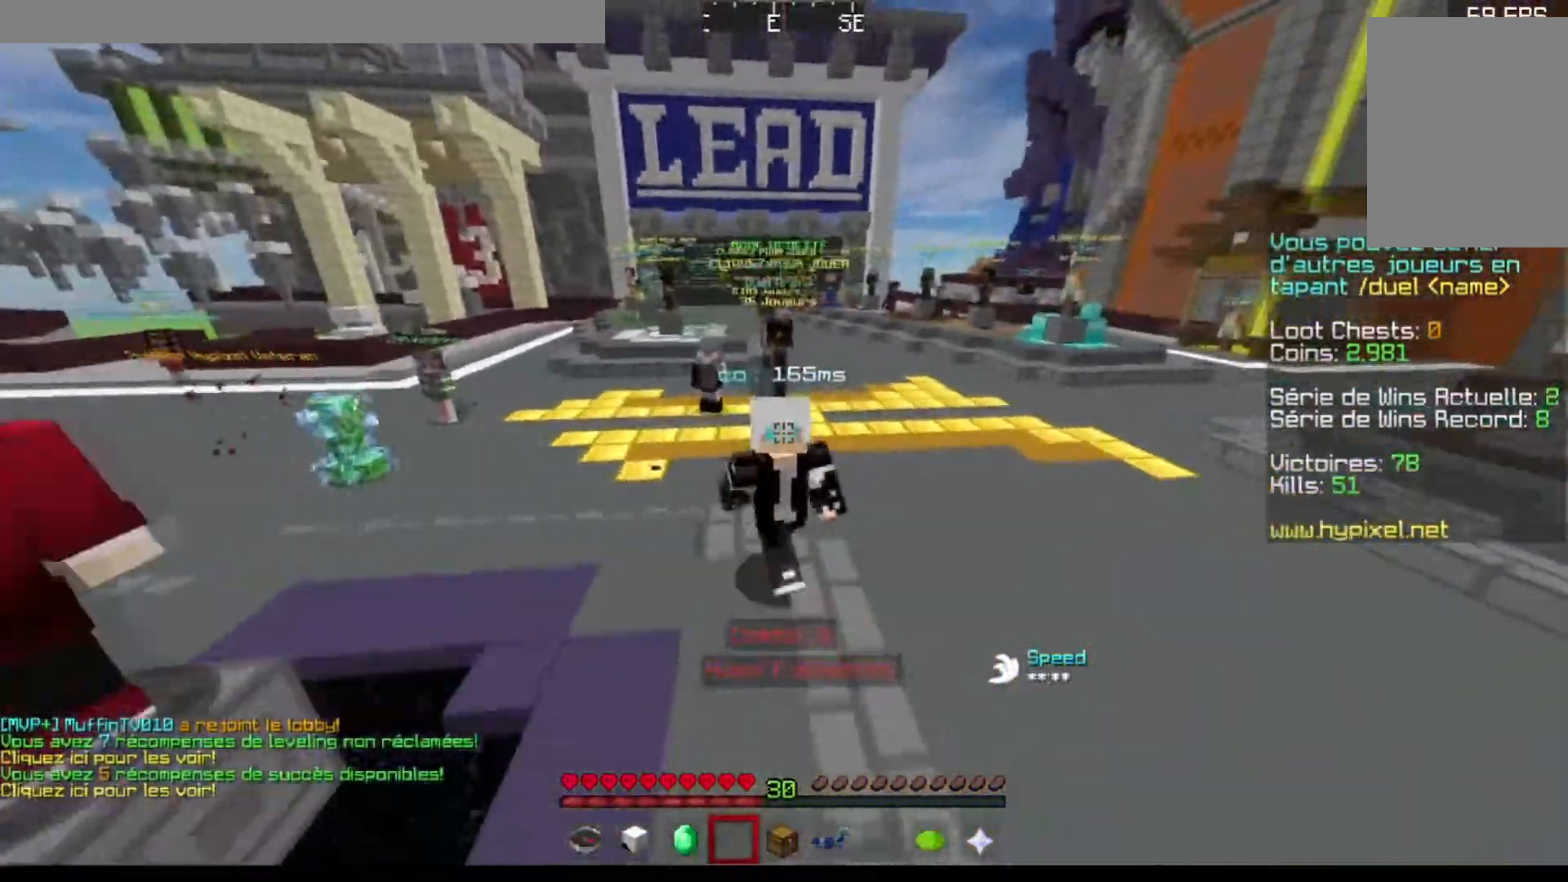
{"keys": ["w"], "events": []}
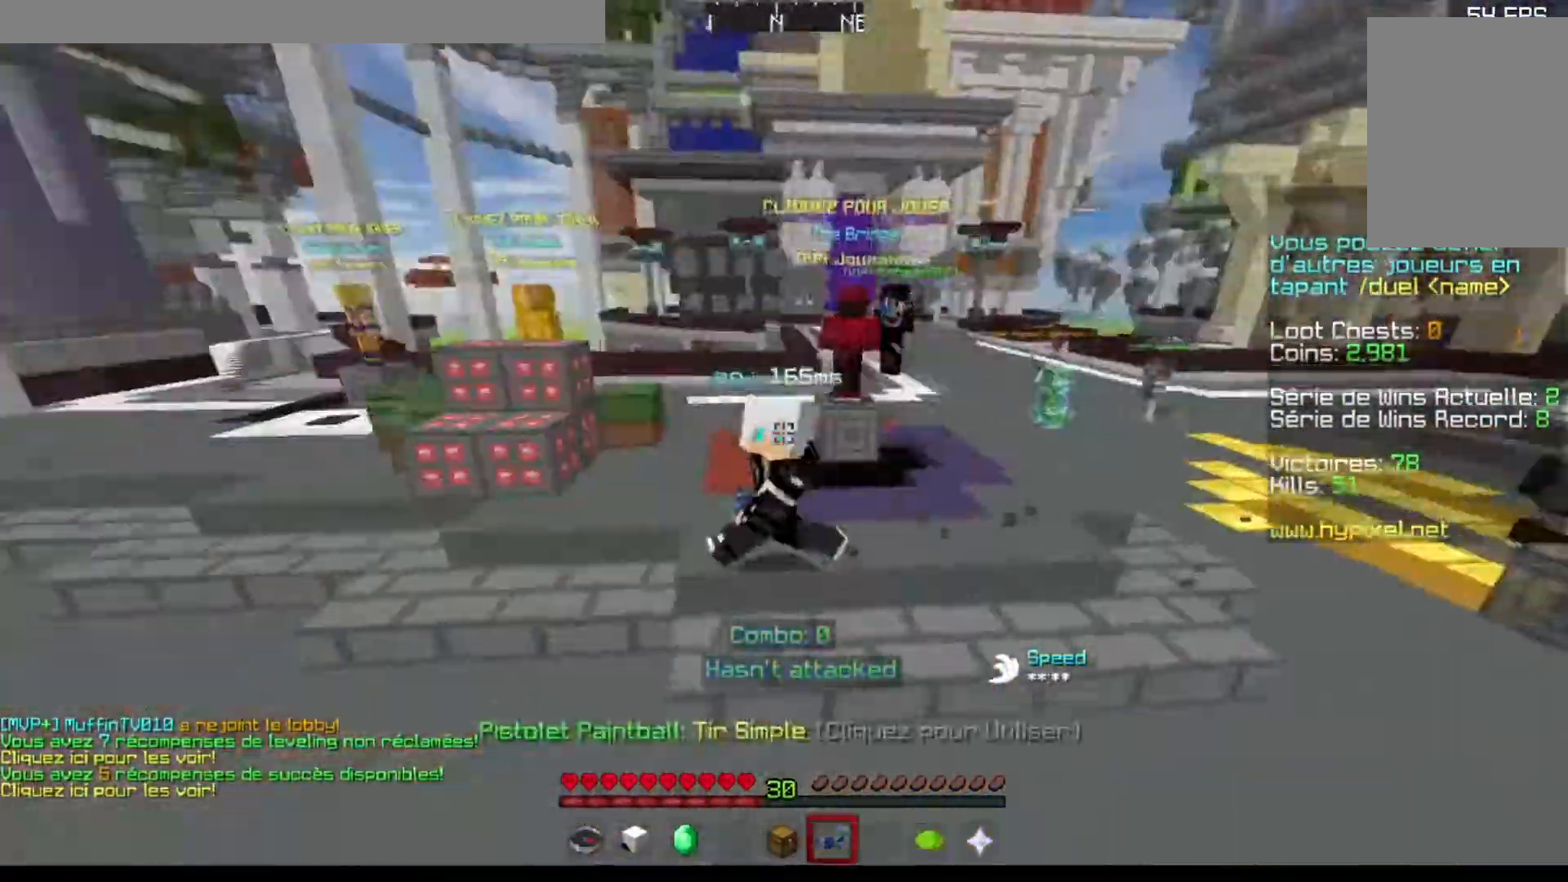
{"keys": ["w"], "events": [[117, "d", "down"], [284, "d", "up"]]}
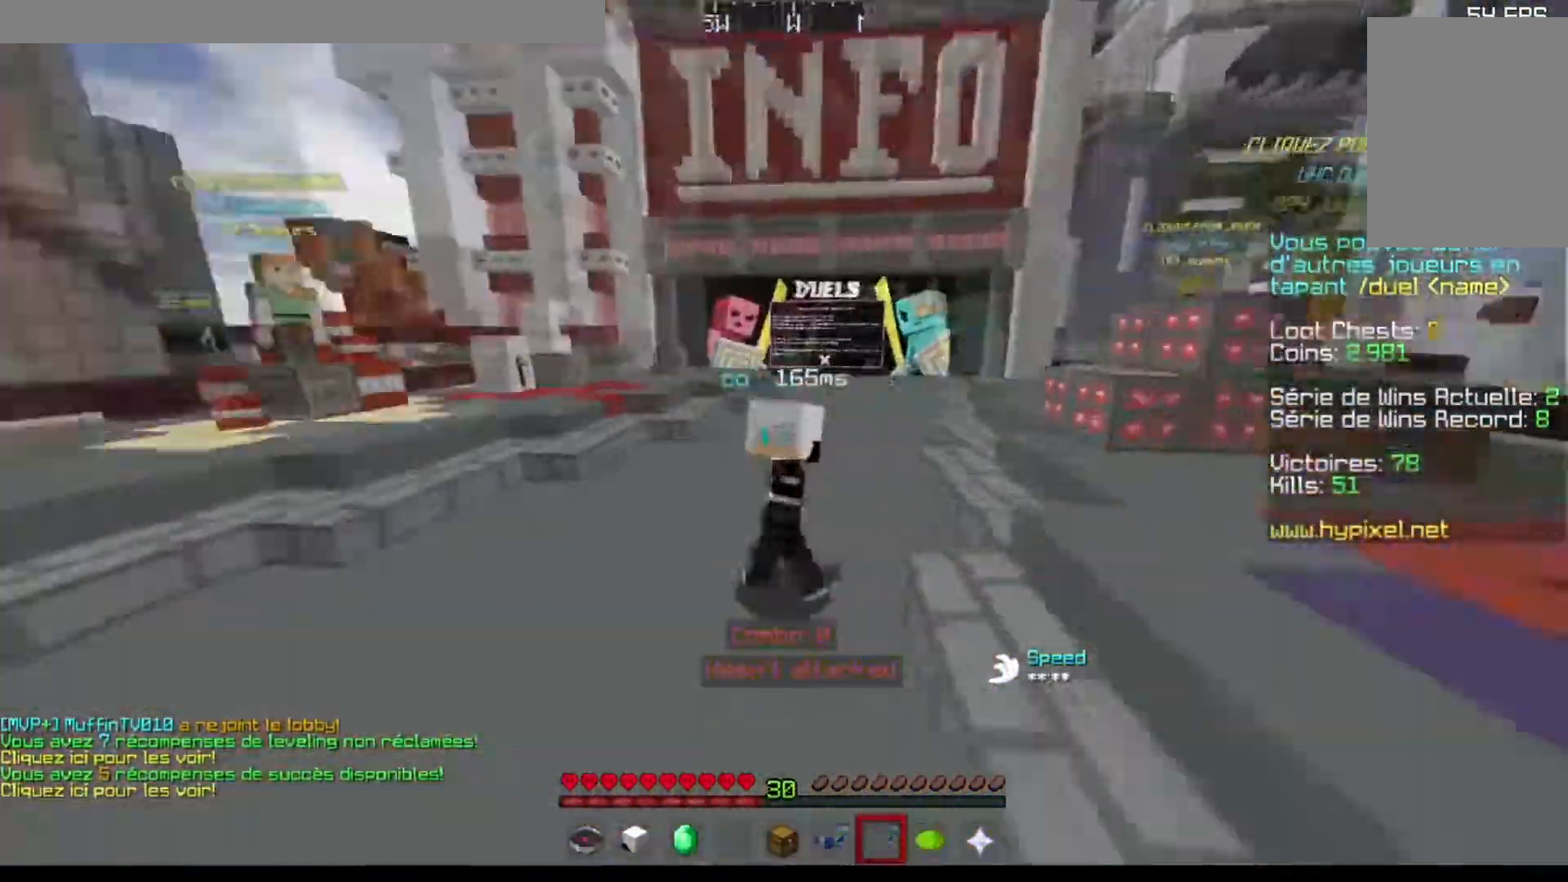
{"keys": ["w"], "events": []}
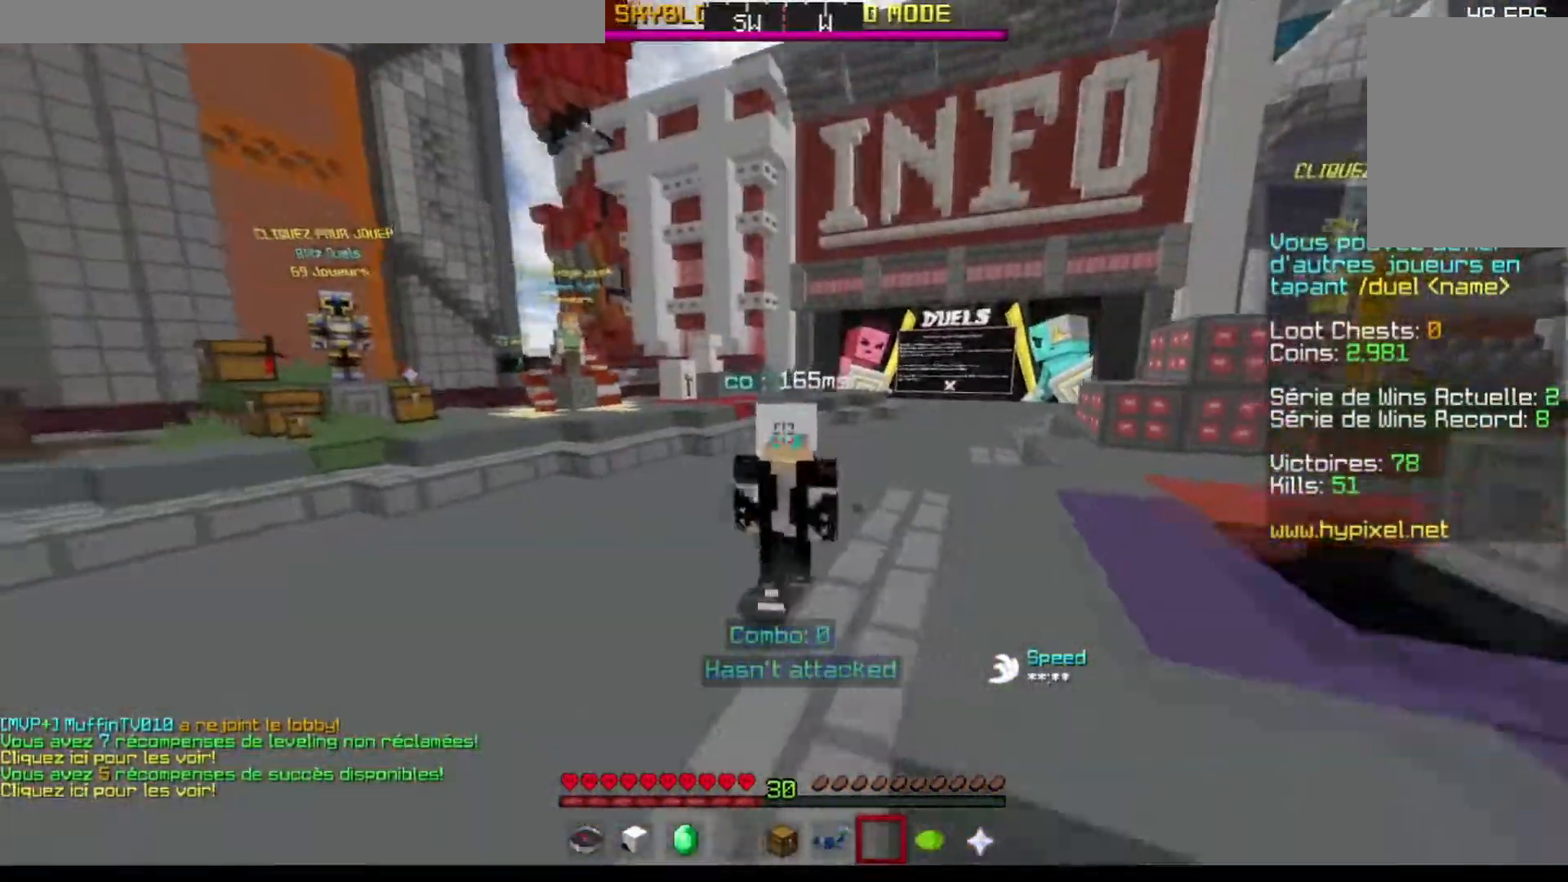
{"keys": ["w"], "events": []}
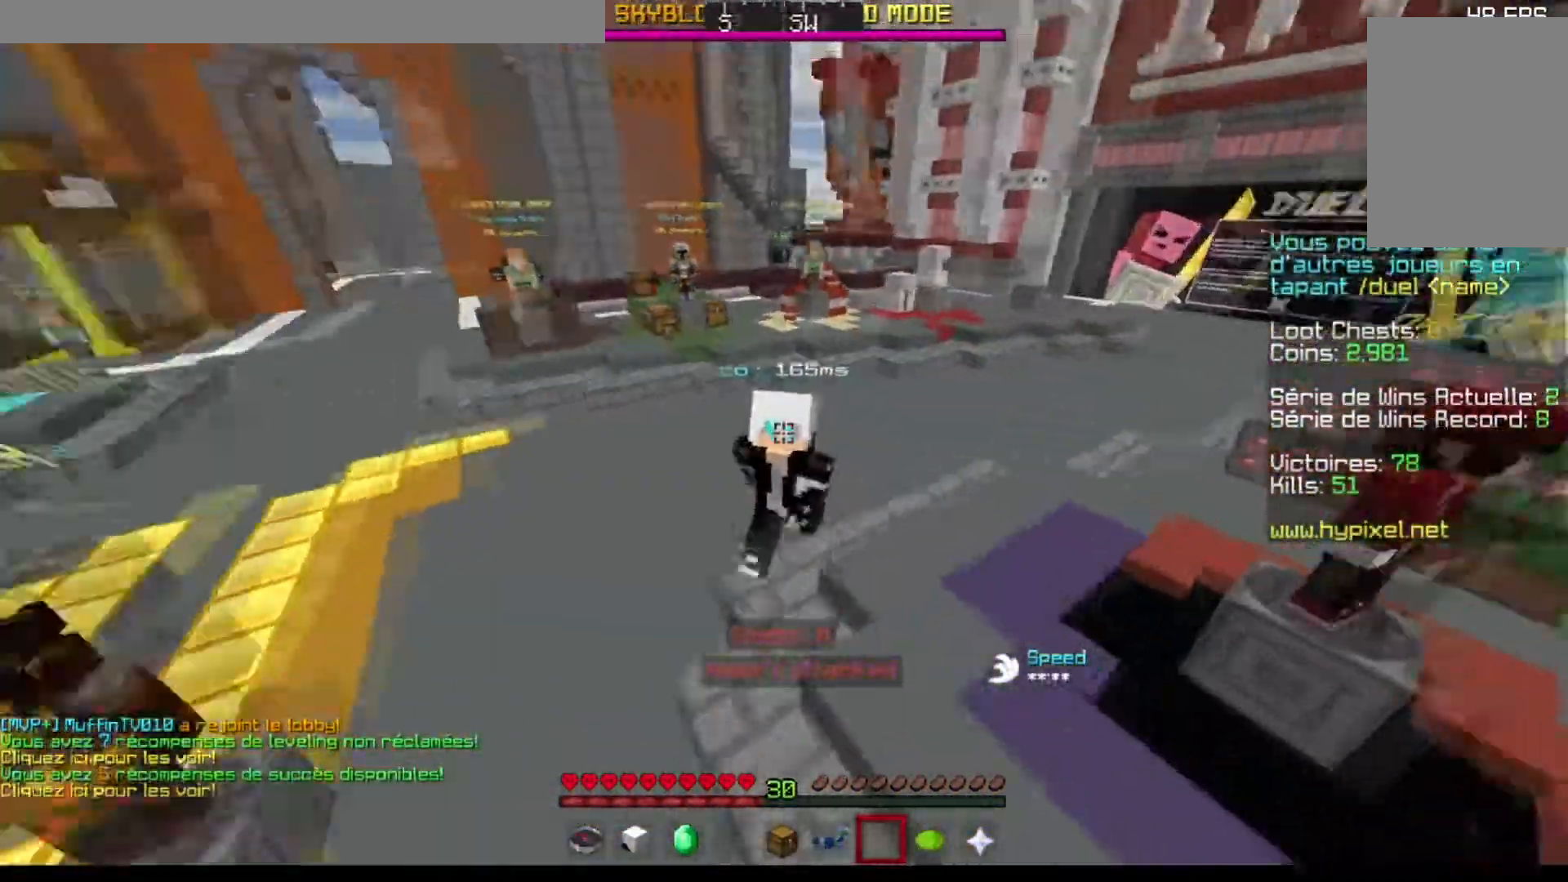
{"keys": ["w"], "events": []}
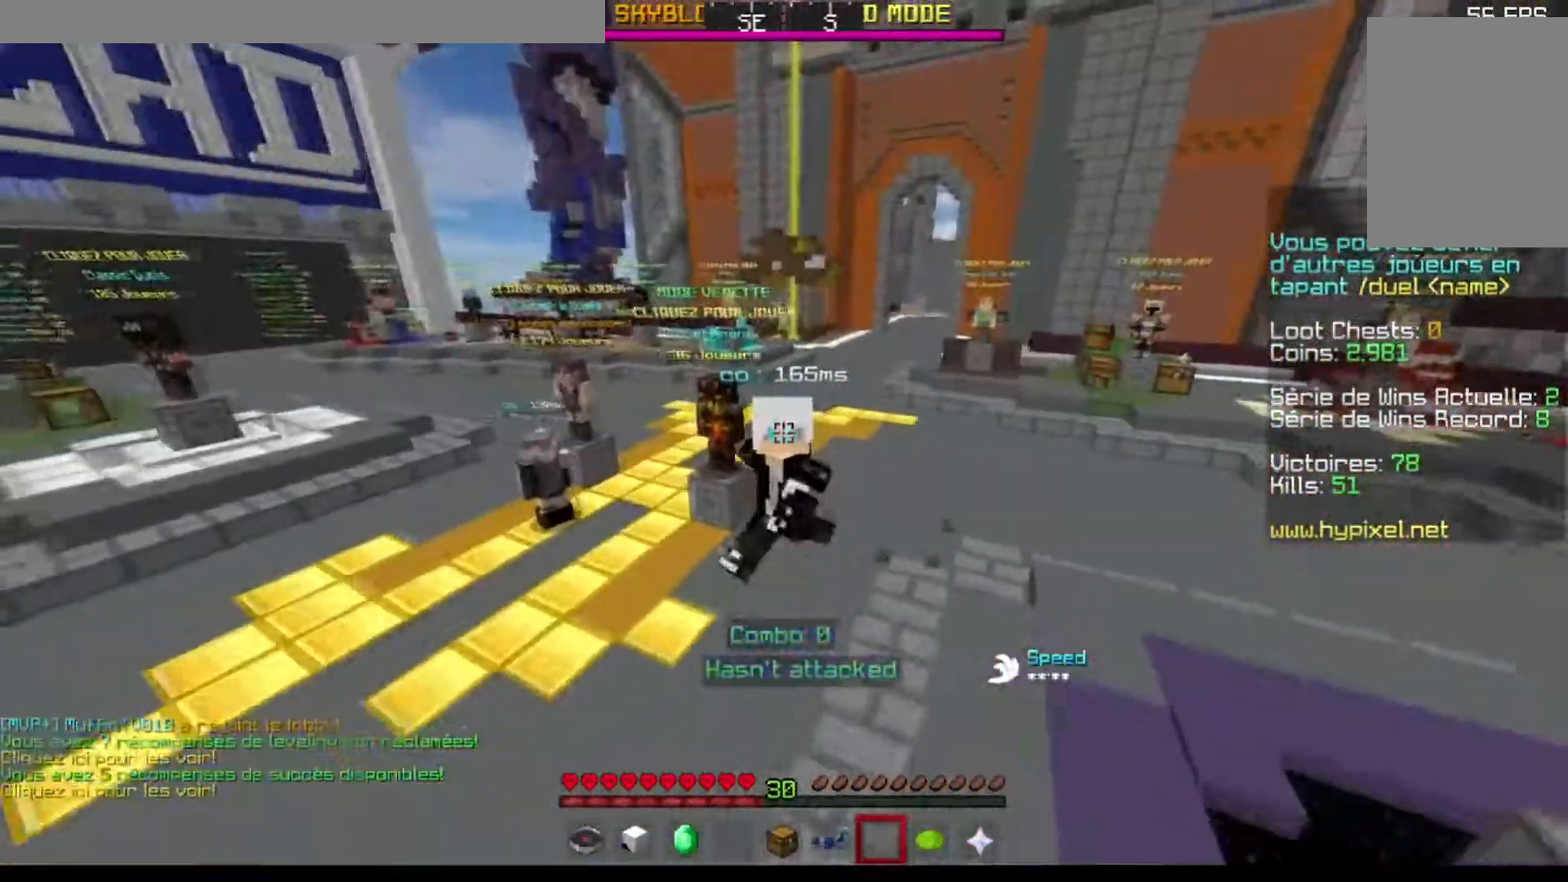
{"keys": ["w"], "events": []}
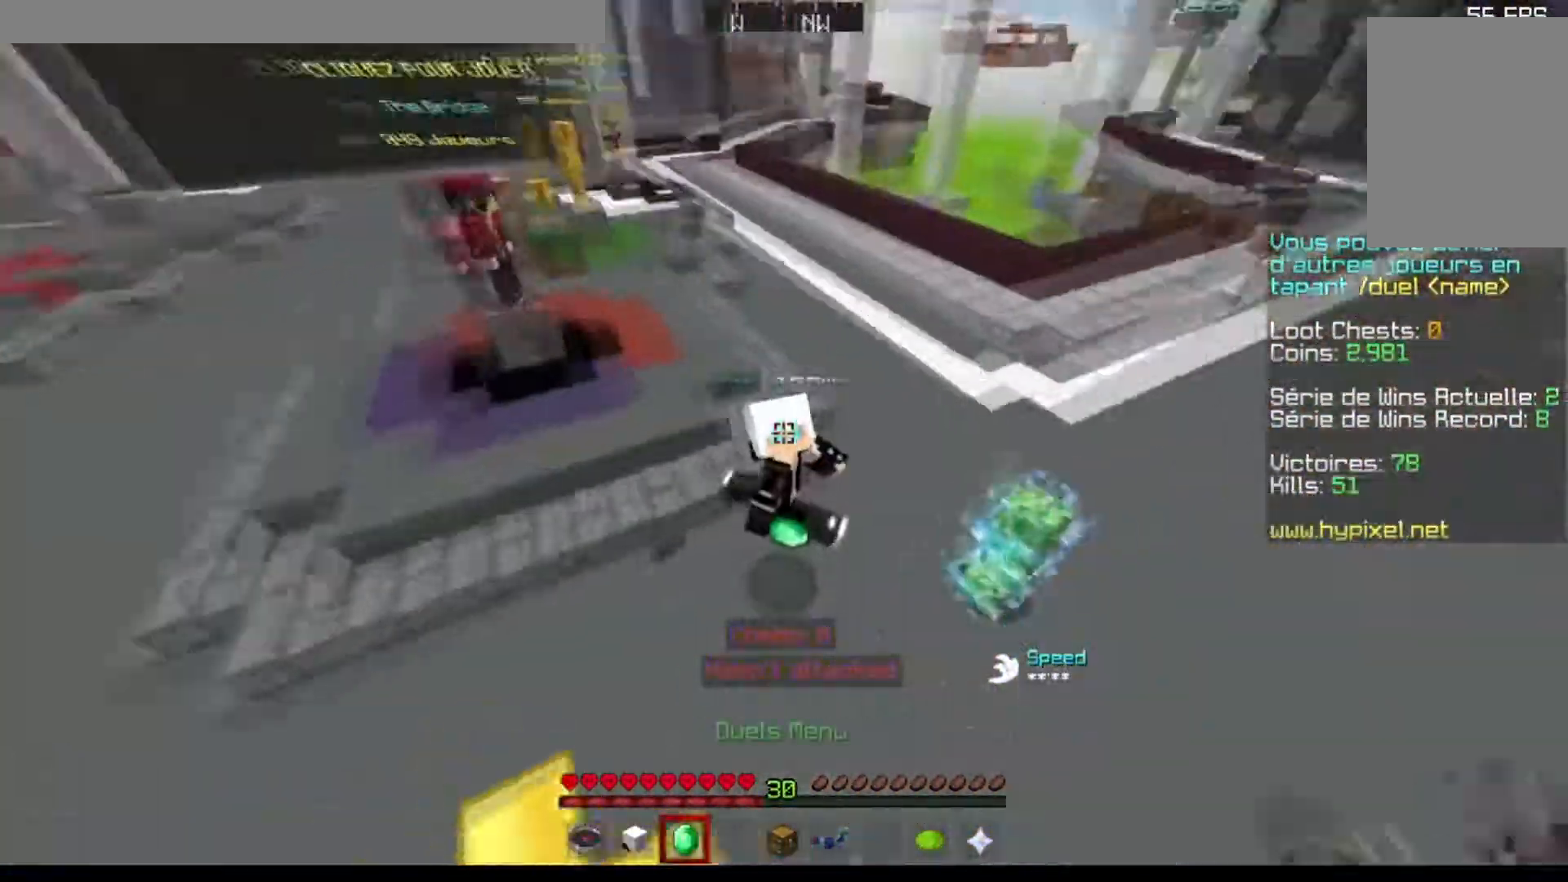
{"keys": ["w"], "events": []}
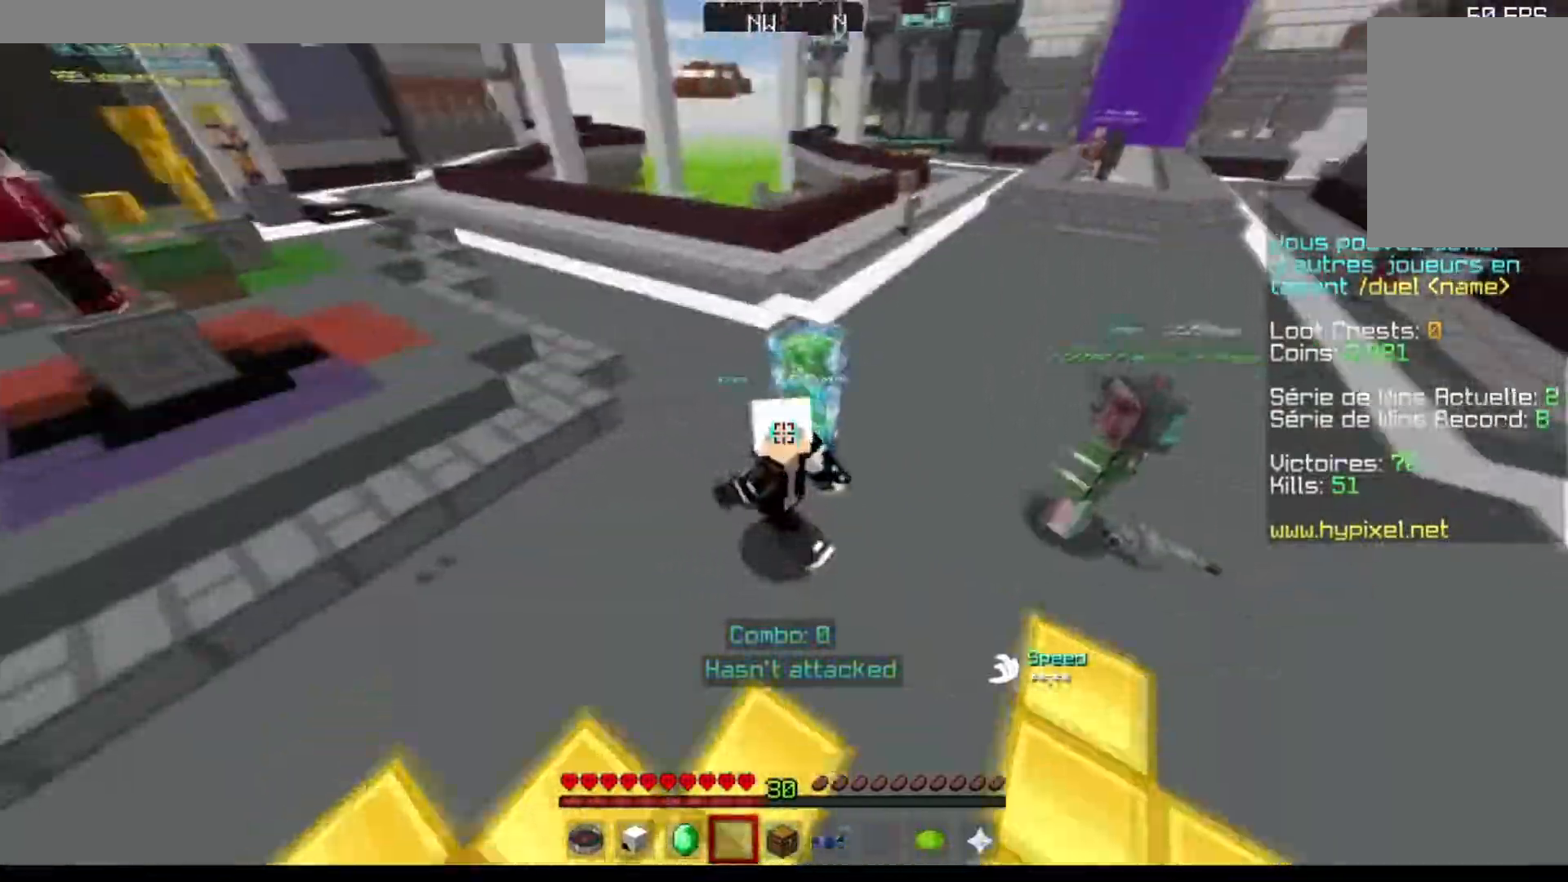
{"keys": ["w"], "events": []}
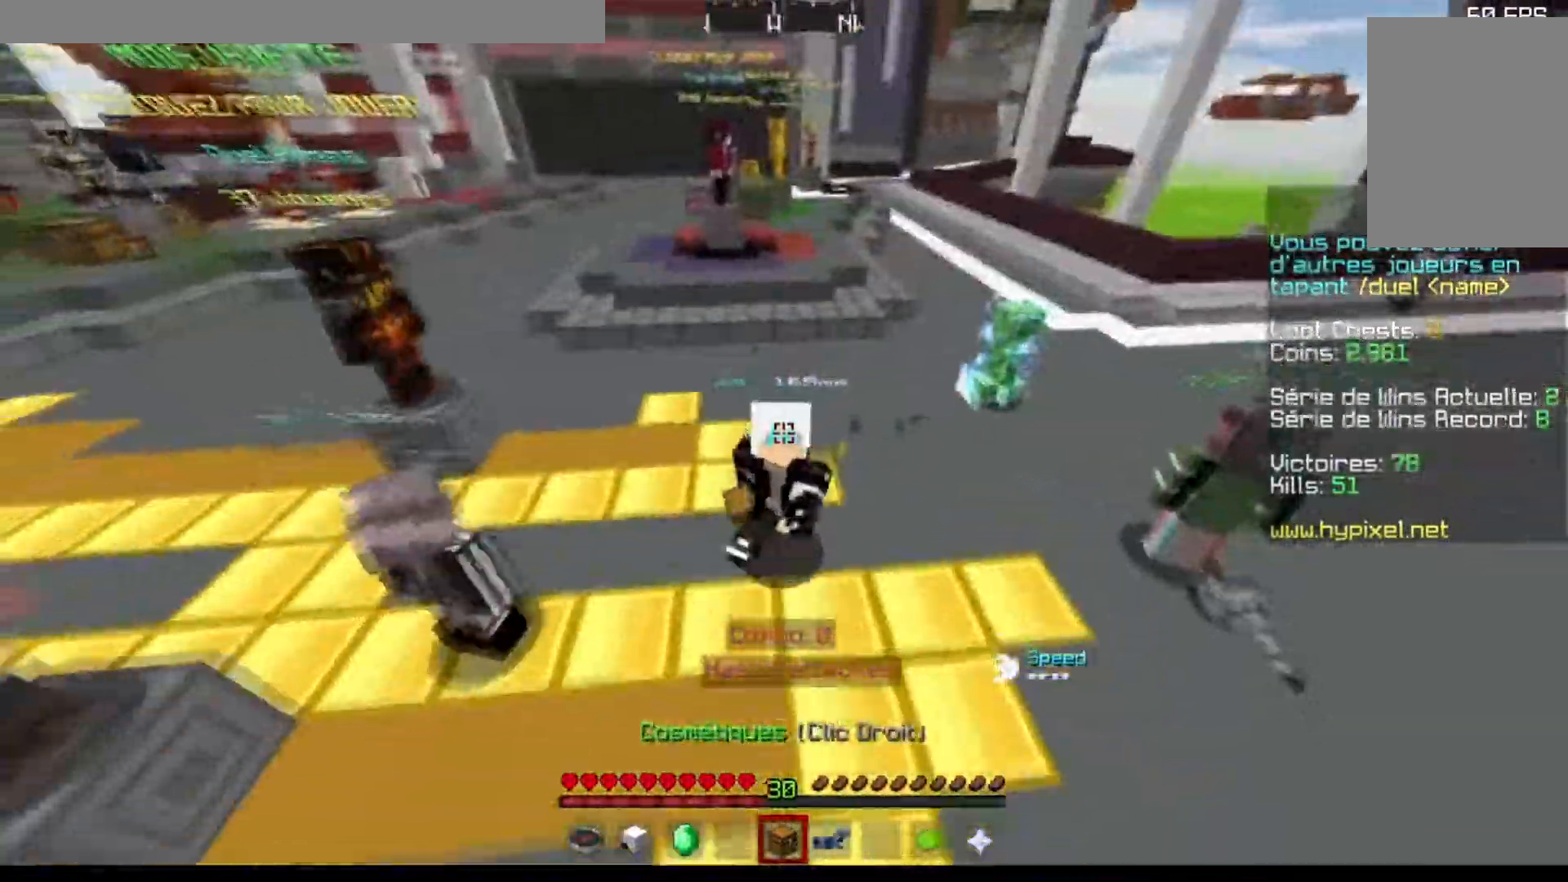
{"keys": ["w"], "events": []}
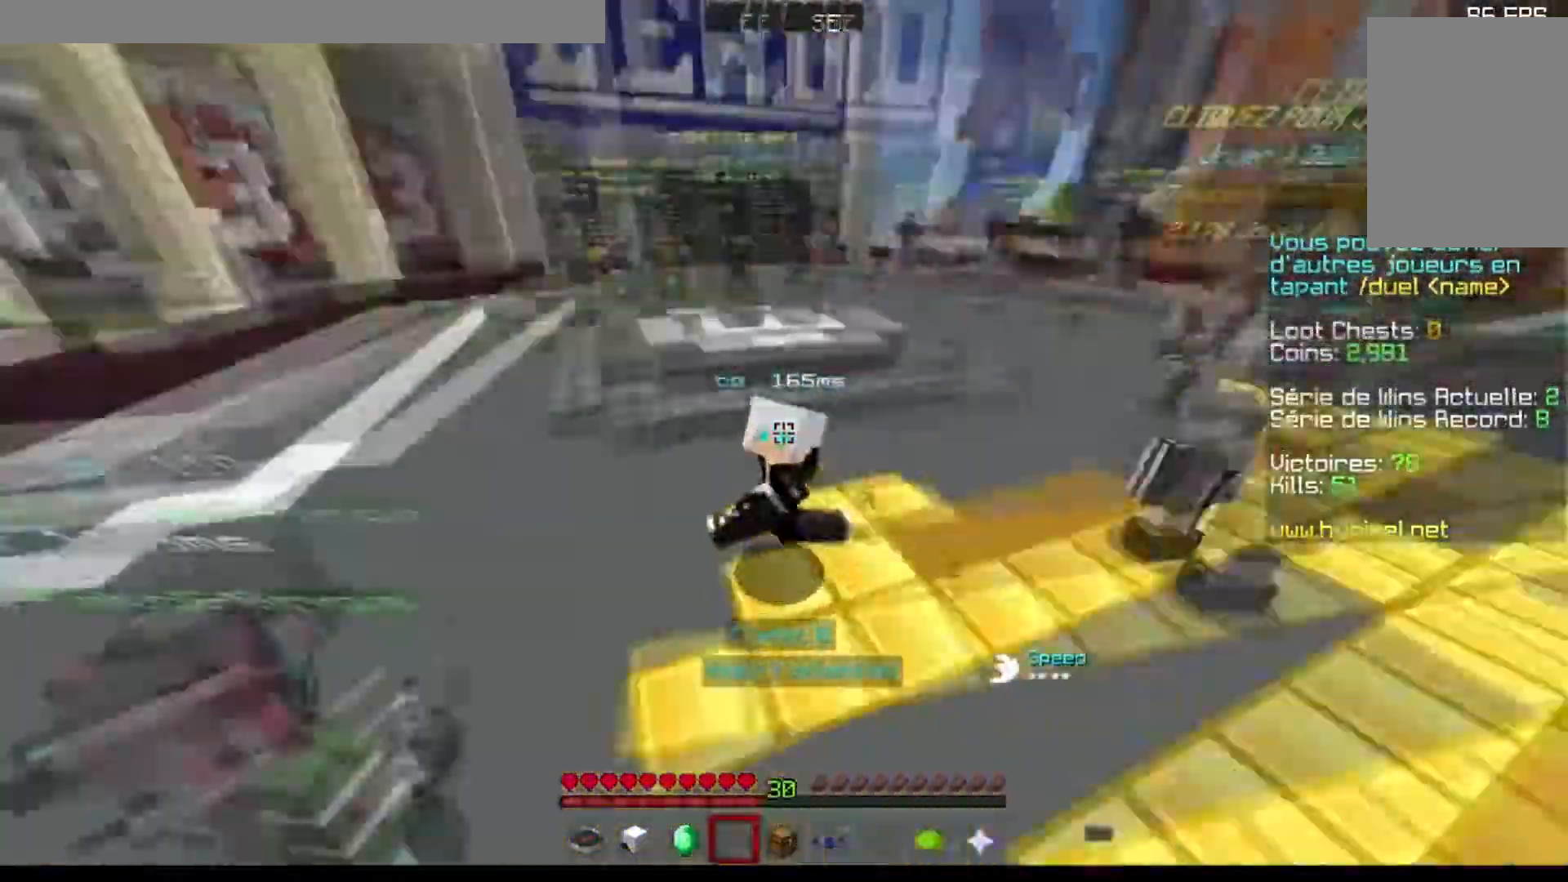
{"keys": ["w"], "events": [[201, "d", "down"], [401, "d", "up"]]}
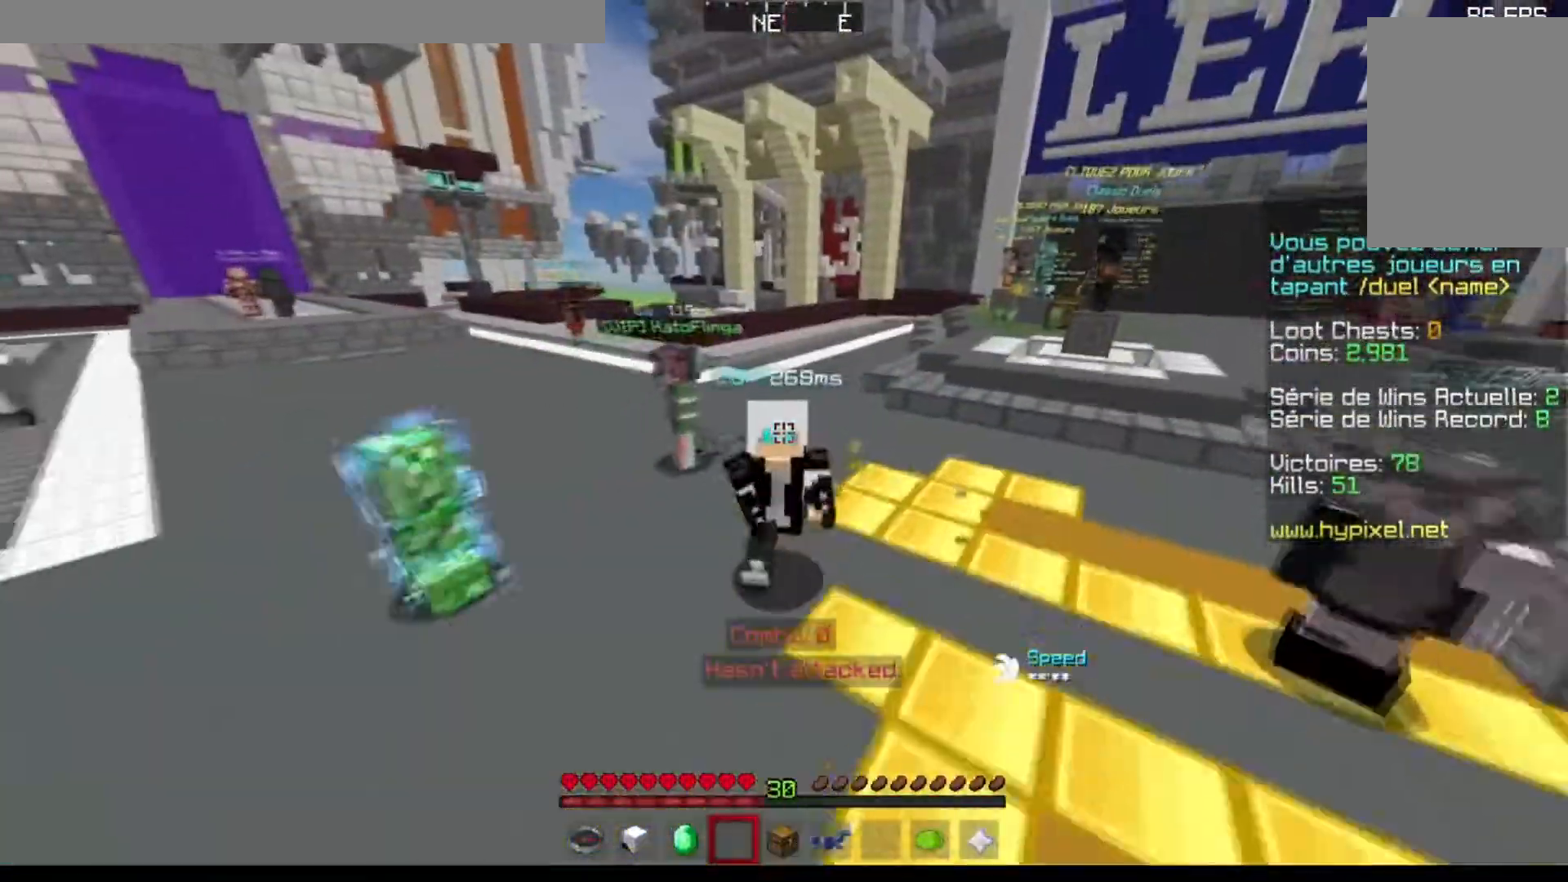
{"keys": ["w"], "events": []}
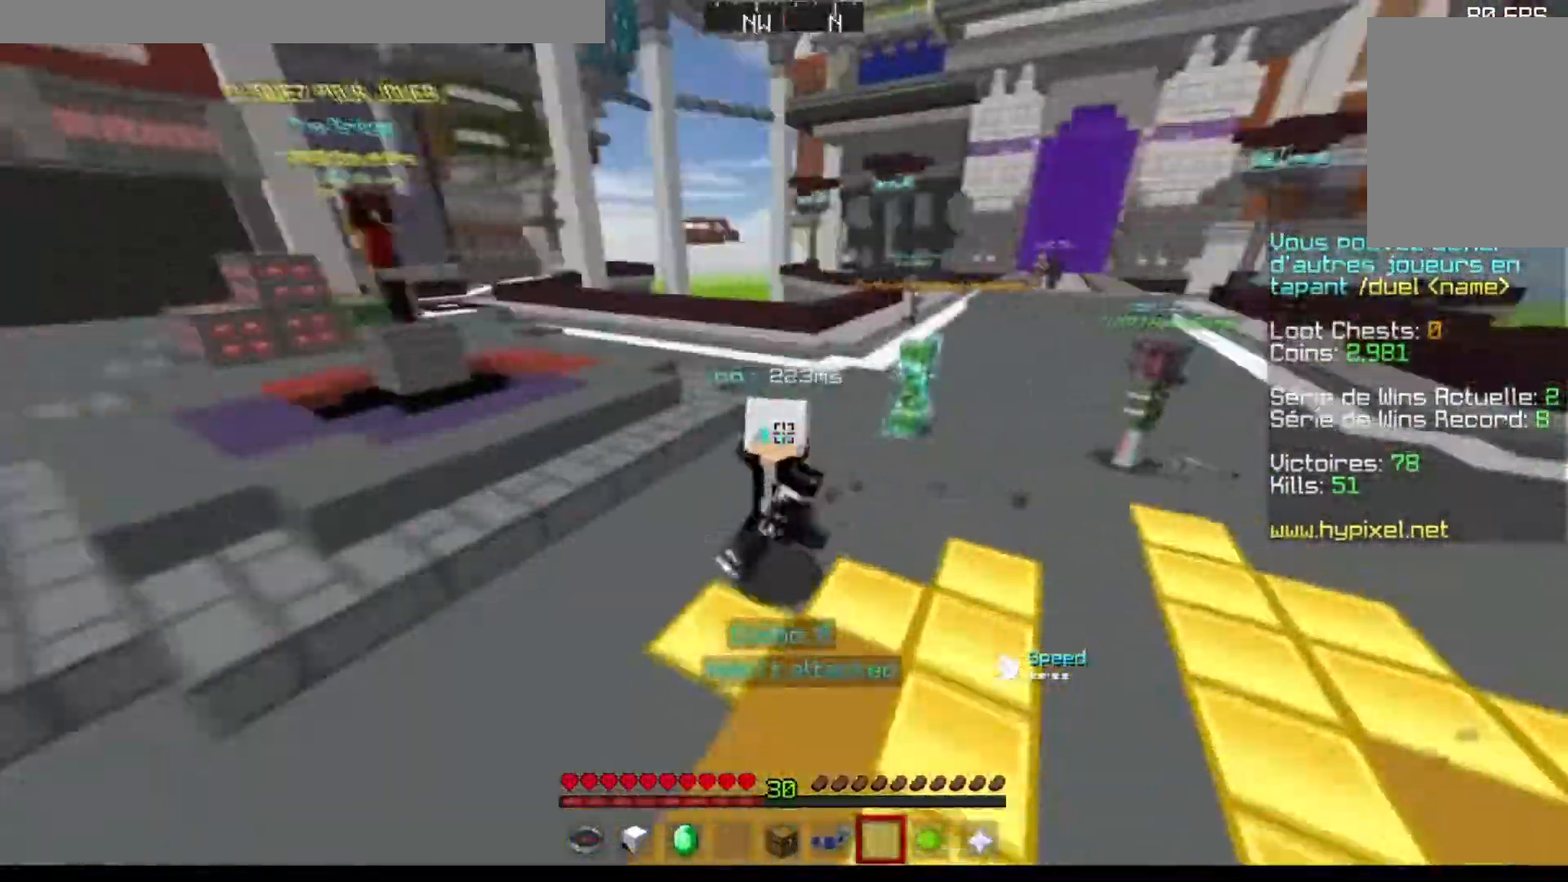
{"keys": [], "events": [[200, "w", "up"]]}
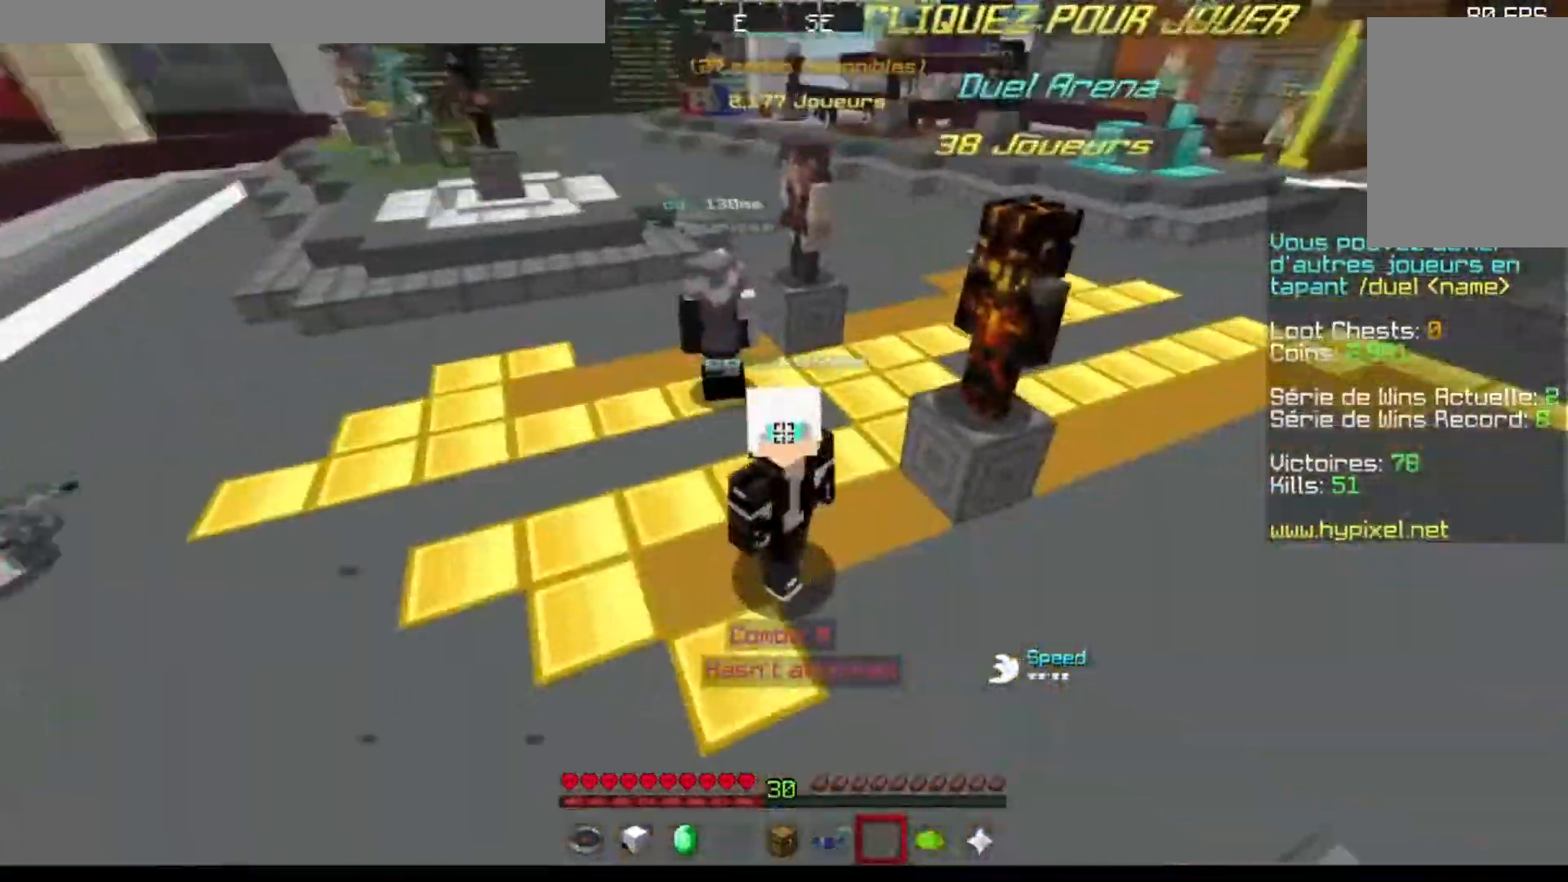
{"keys": [], "events": []}
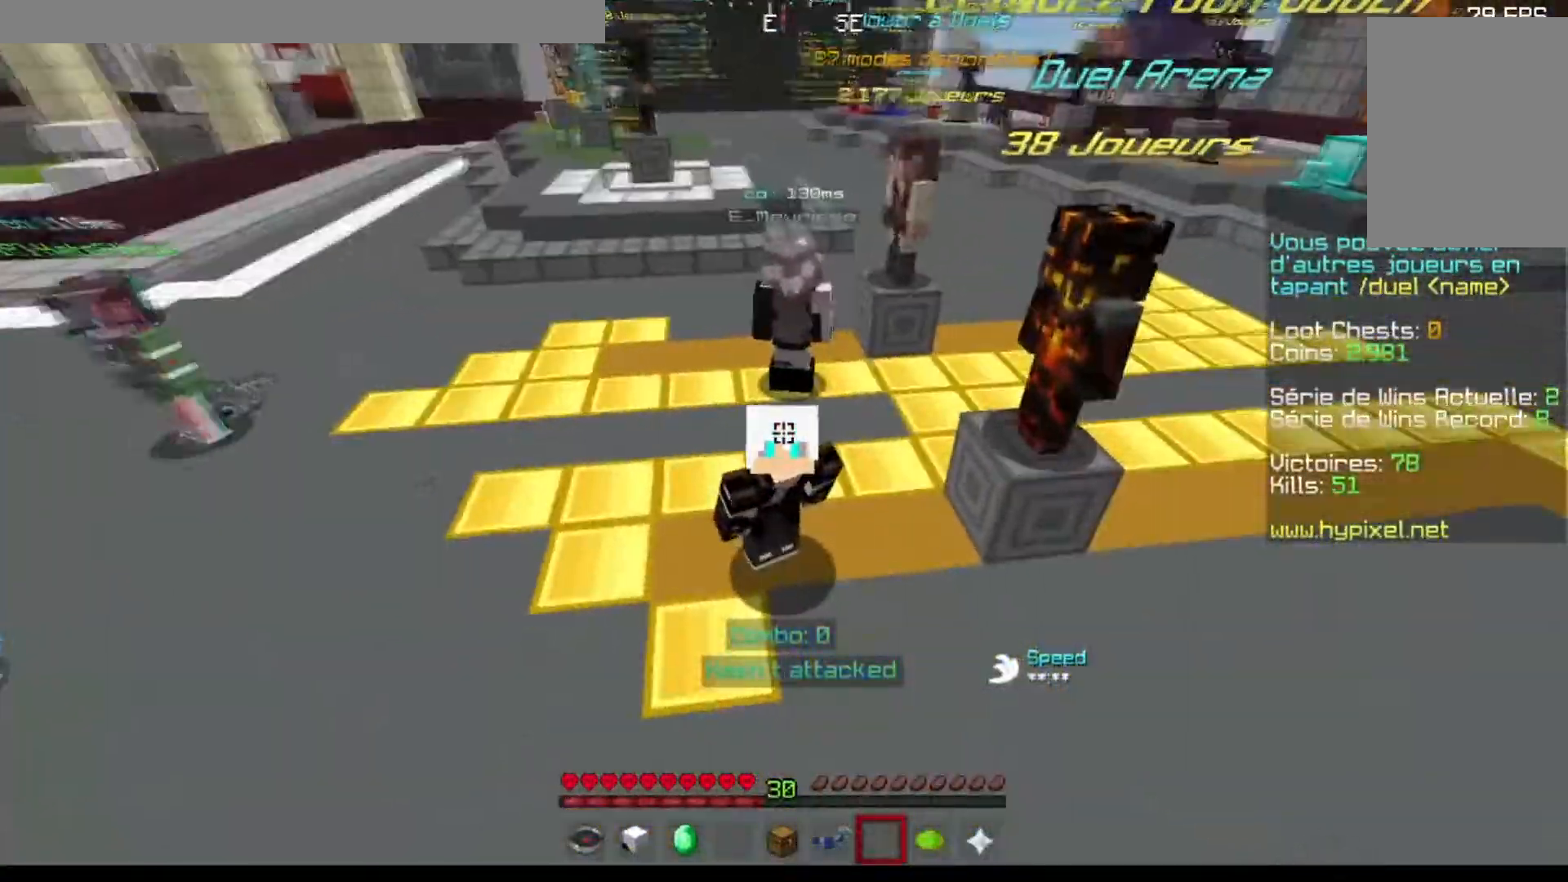
{"keys": [], "events": []}
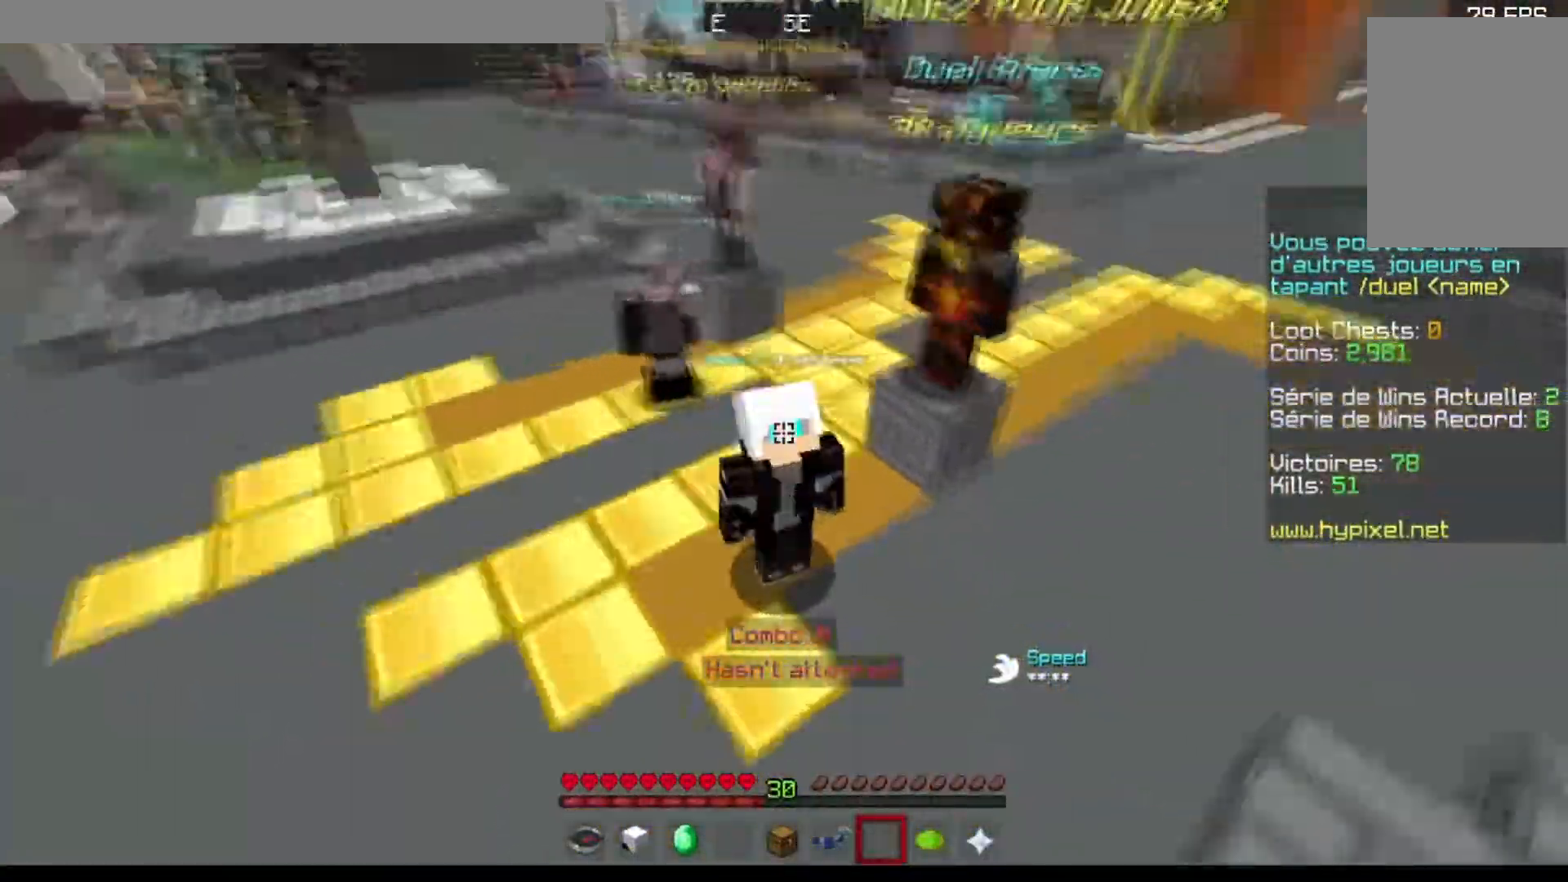
{"keys": [], "events": []}
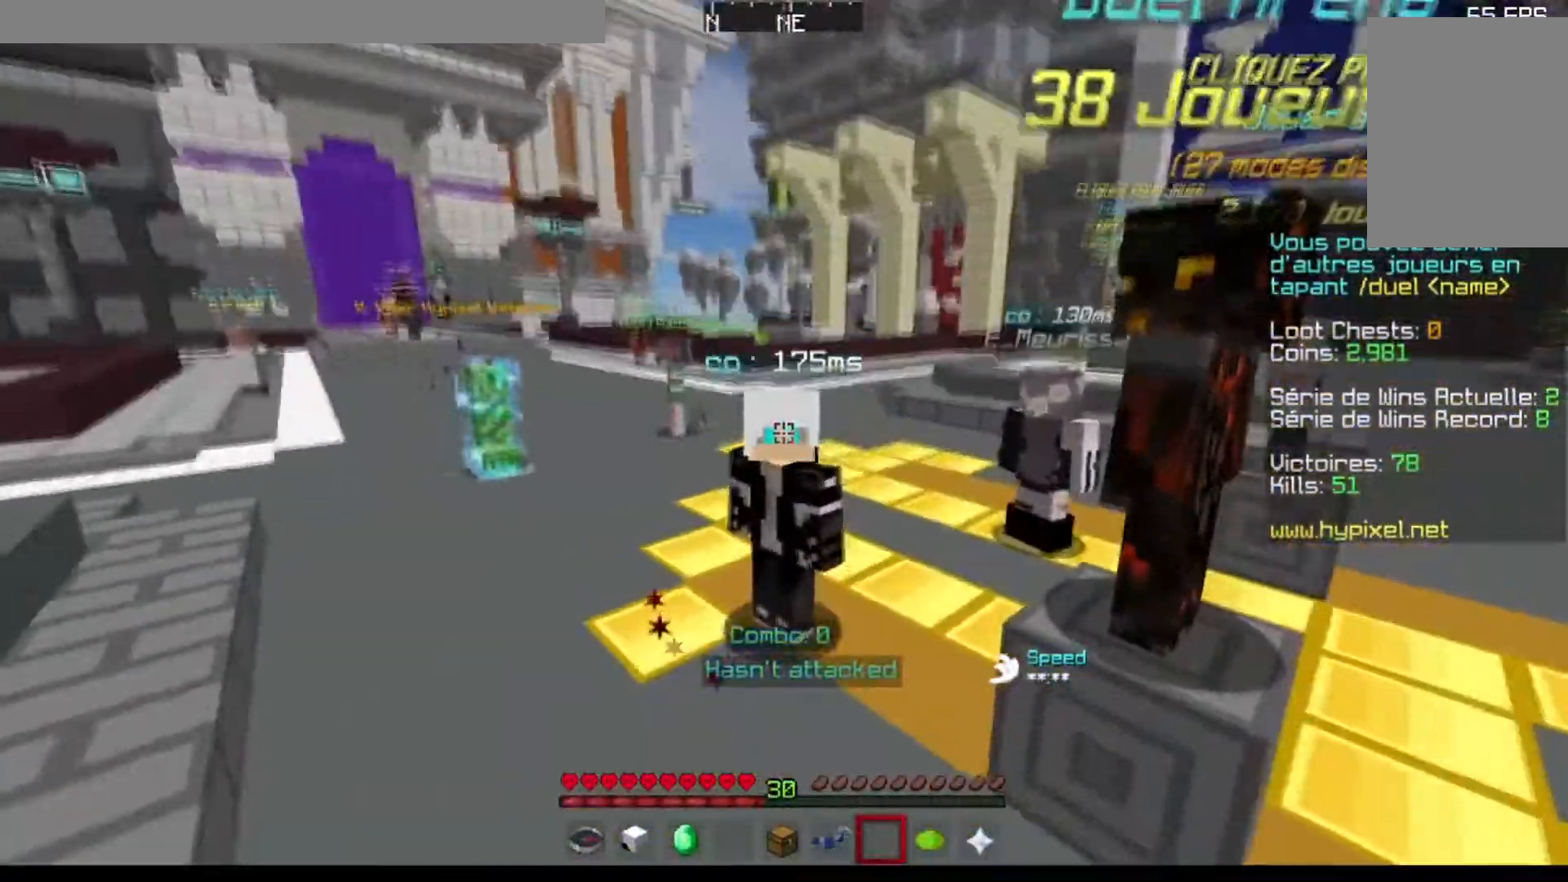
{"keys": ["w"], "events": [[33, "w", "down"]]}